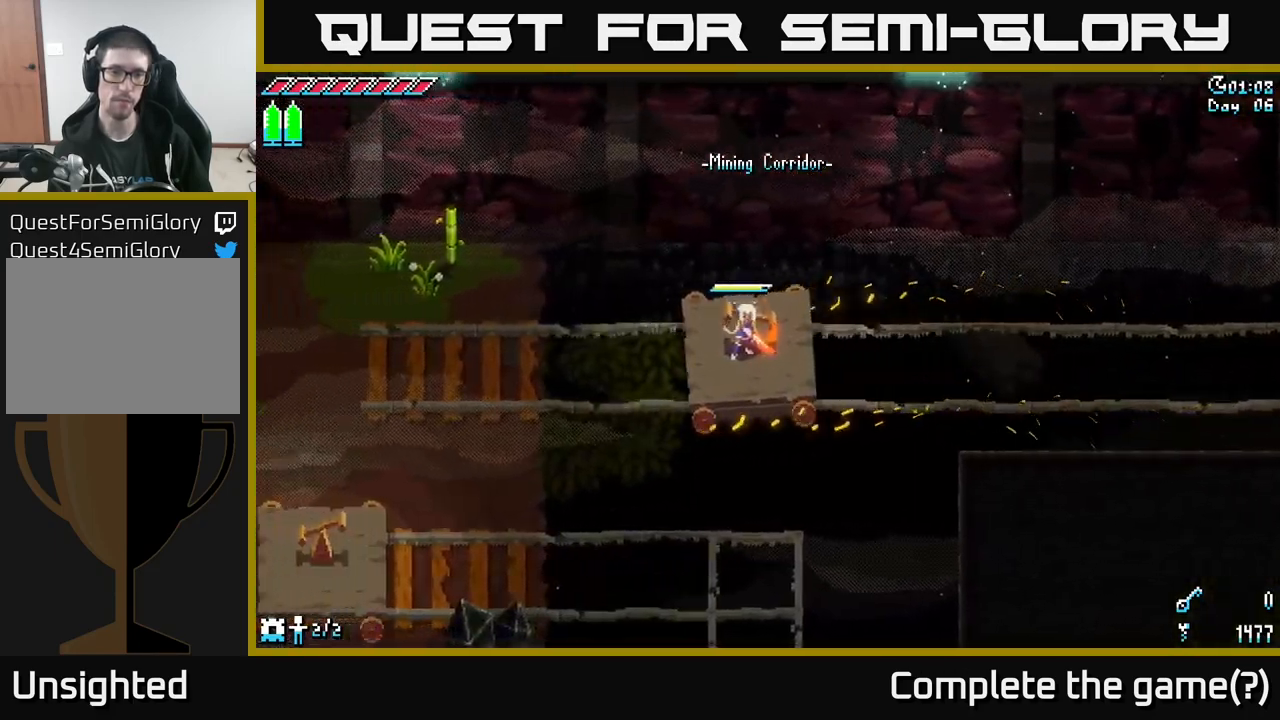
Gameplay with a controller (Xbox layout); each line is a JSON object with the inputs held at the frame after it. "events" lists button and stick changes between this image and that frame as [ms after this image, input, new state], when the widget could be followed in between.
{"buttons": ["X"], "left_stick": "down-left", "right_stick": "center", "events": [[350, "left_stick", "left"], [383, "X", "down"], [500, "left_stick", "down-left"]]}
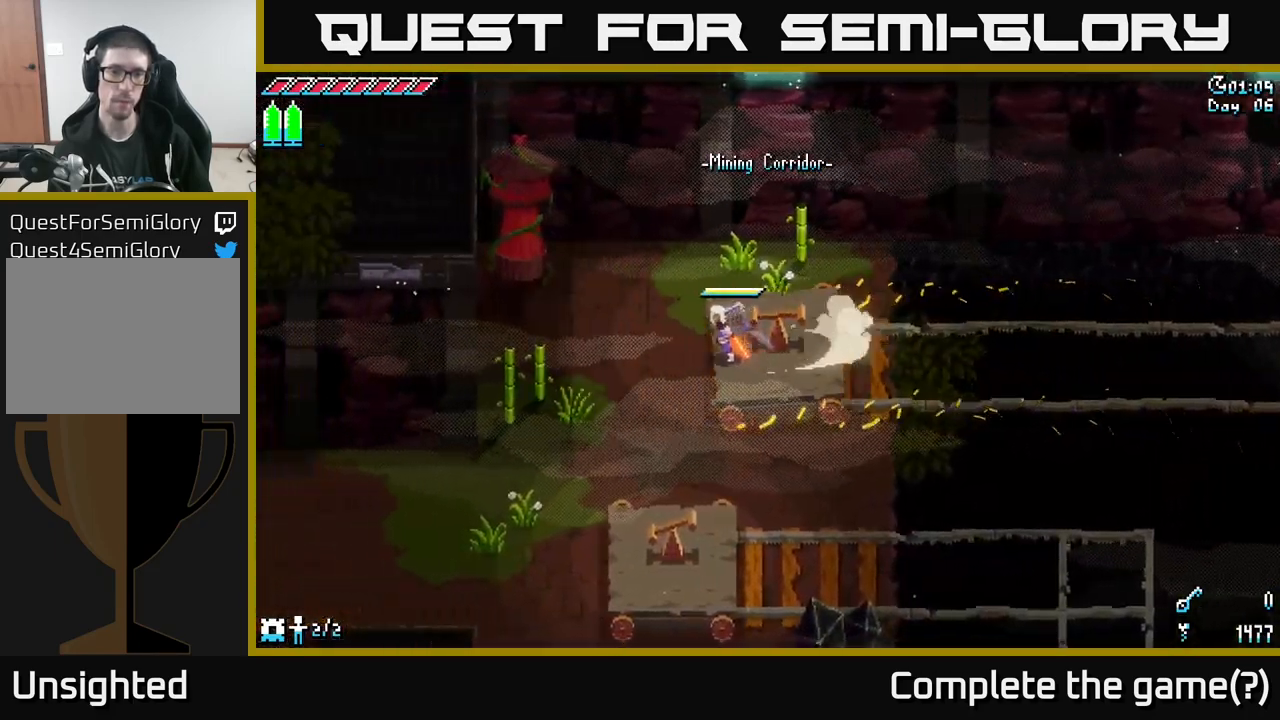
{"buttons": [], "left_stick": "center", "right_stick": "center", "events": [[67, "A", "down"], [183, "A", "up"], [400, "X", "up"], [483, "left_stick", "center"]]}
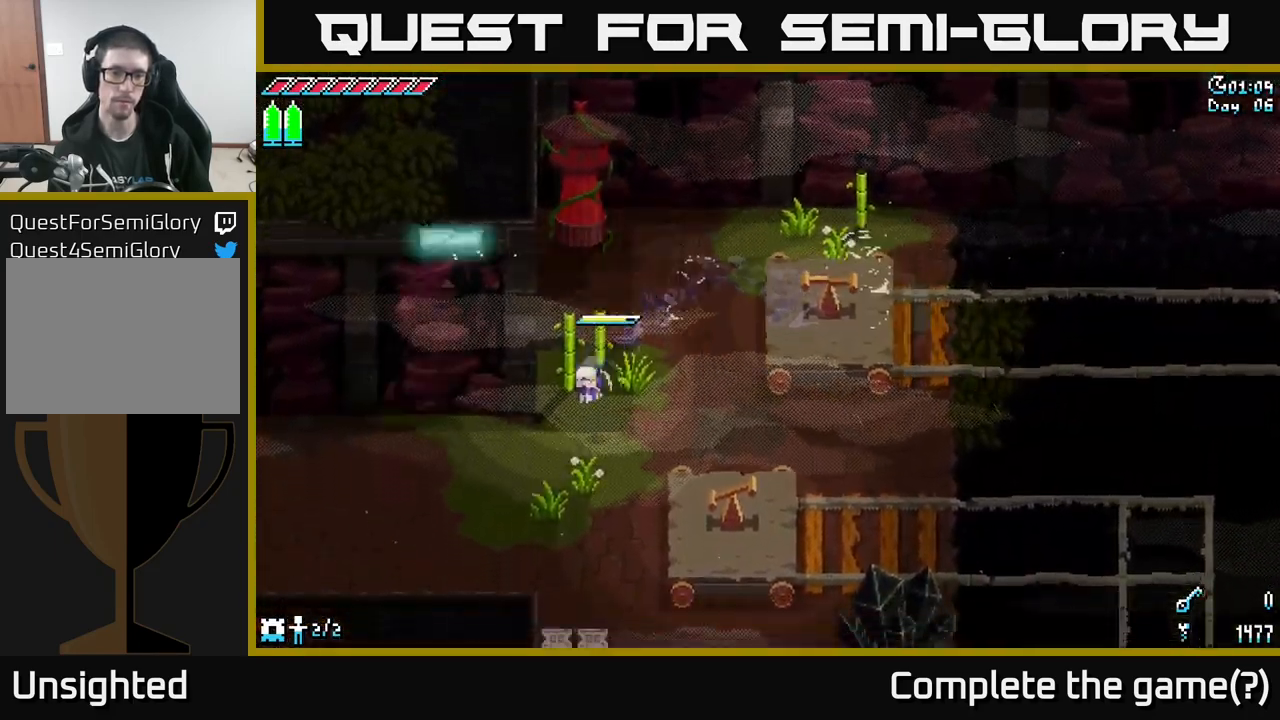
{"buttons": [], "left_stick": "center", "right_stick": "center", "events": [[67, "SELECT", "down"], [200, "SELECT", "up"]]}
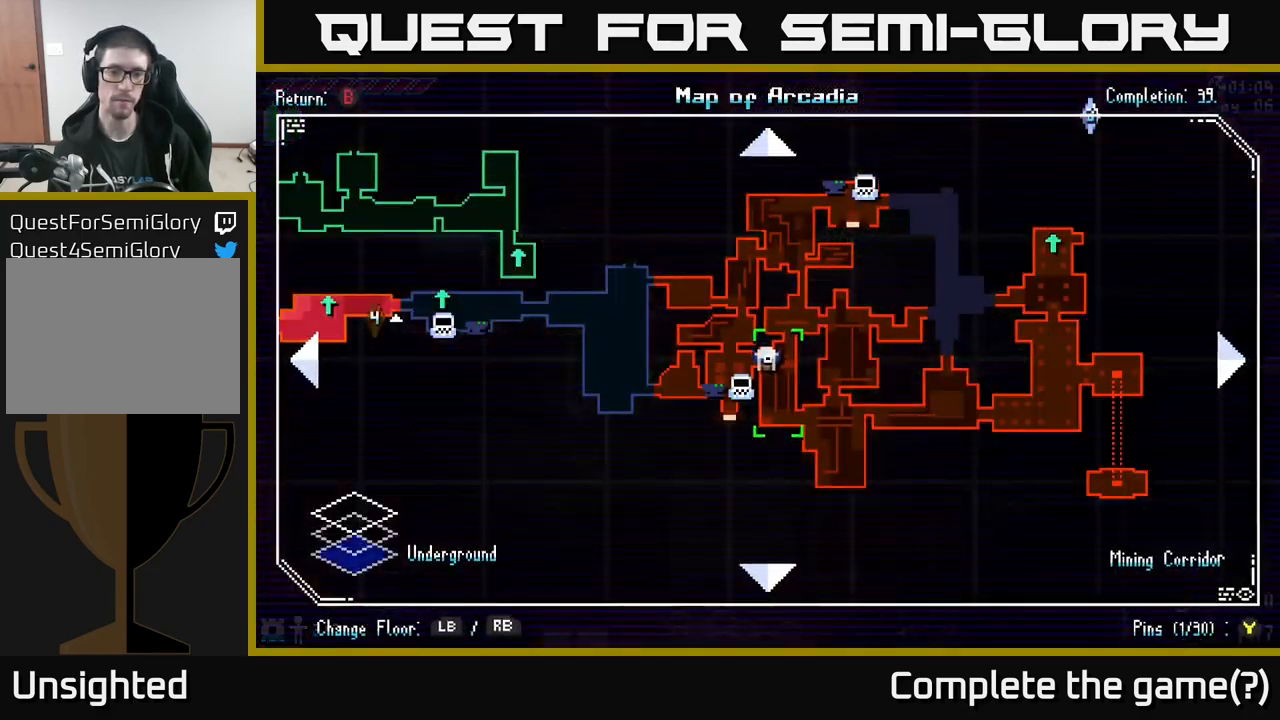
{"buttons": ["X"], "left_stick": "left", "right_stick": "center", "events": [[383, "SELECT", "down"], [449, "SELECT", "up"], [466, "left_stick", "left"], [499, "X", "down"]]}
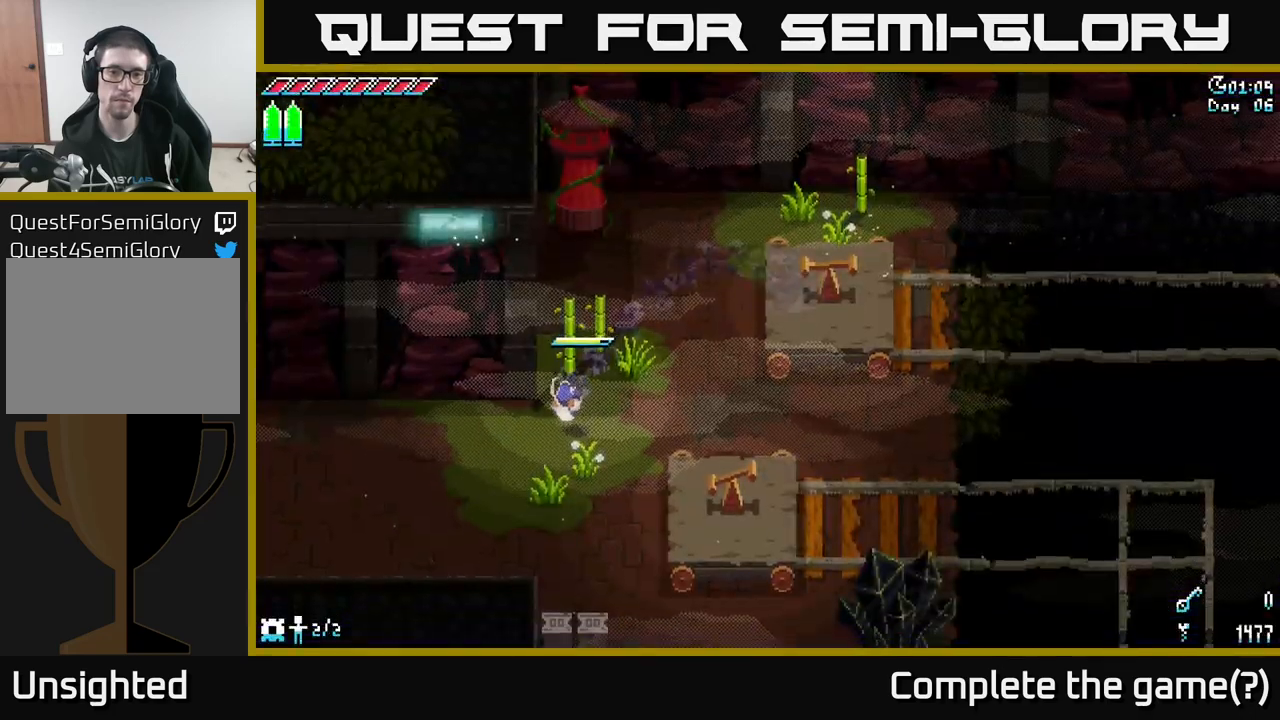
{"buttons": ["A", "X"], "left_stick": "left", "right_stick": "center", "events": [[117, "A", "down"], [234, "A", "up"], [400, "A", "down"]]}
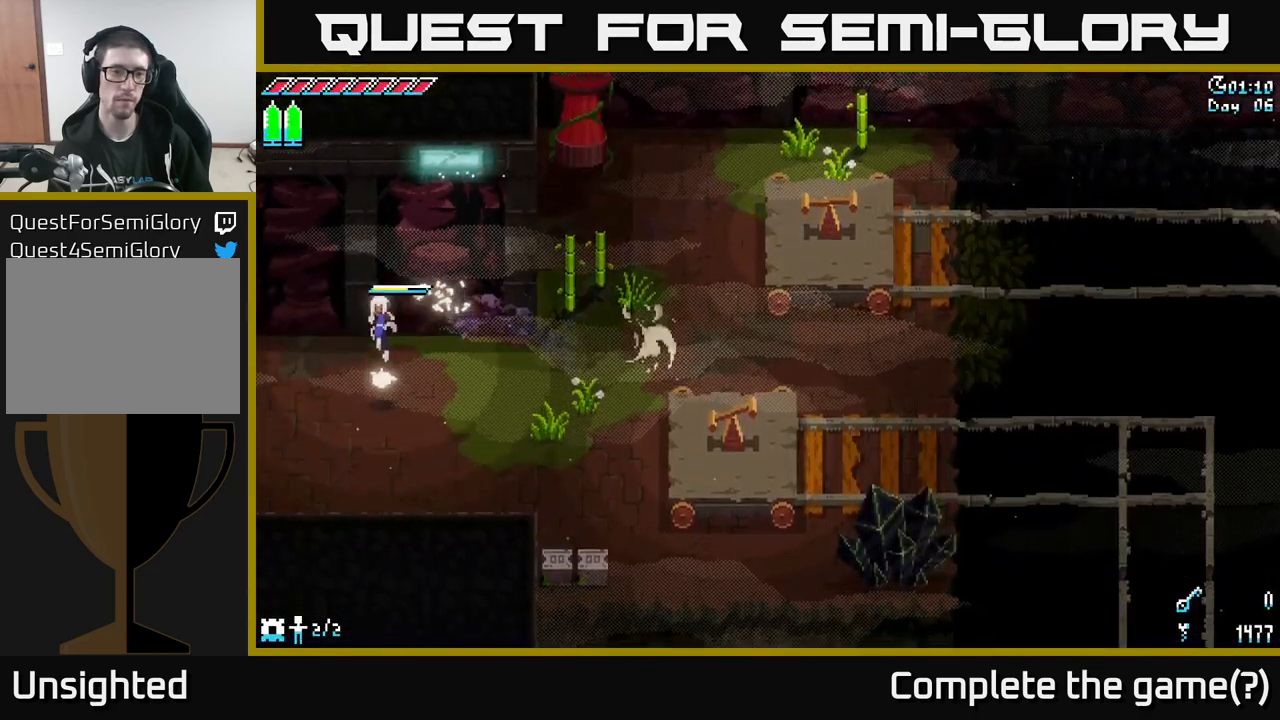
{"buttons": ["X"], "left_stick": "left", "right_stick": "center", "events": [[50, "A", "up"]]}
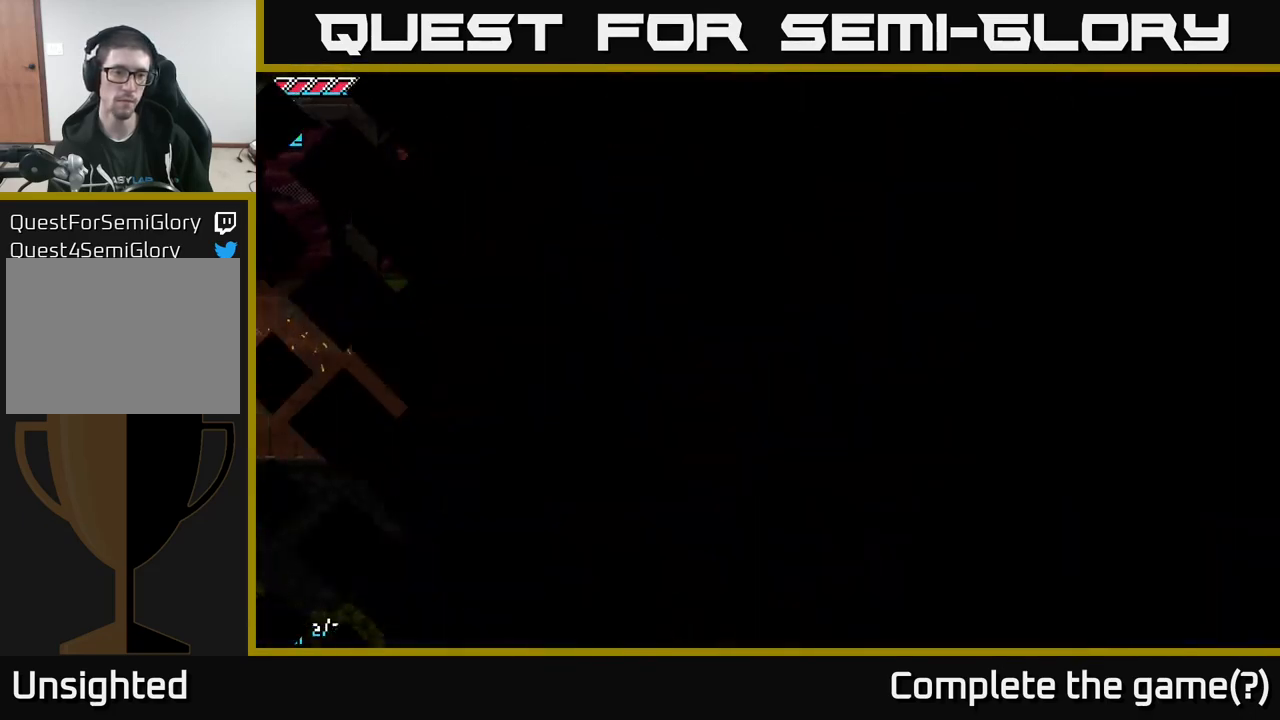
{"buttons": ["X"], "left_stick": "down-left", "right_stick": "center", "events": [[434, "left_stick", "down-left"]]}
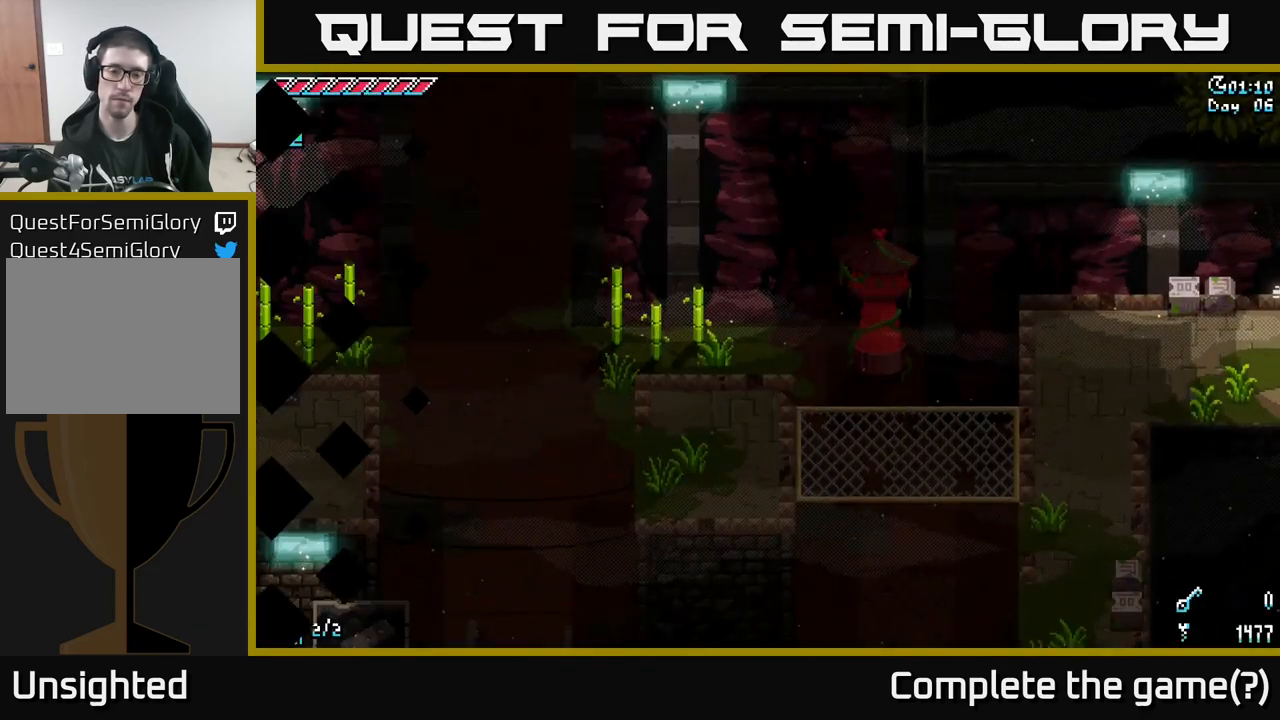
{"buttons": ["X"], "left_stick": "down-left", "right_stick": "center", "events": []}
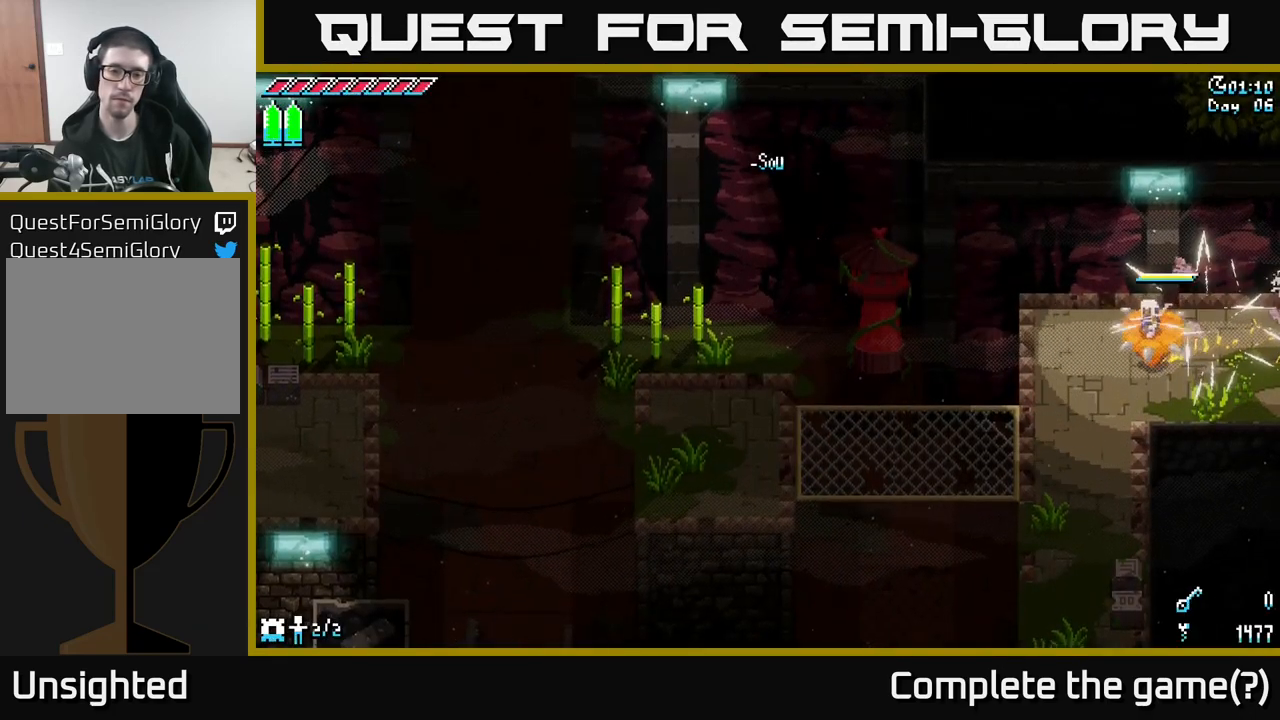
{"buttons": ["X"], "left_stick": "left", "right_stick": "center", "events": [[400, "left_stick", "left"]]}
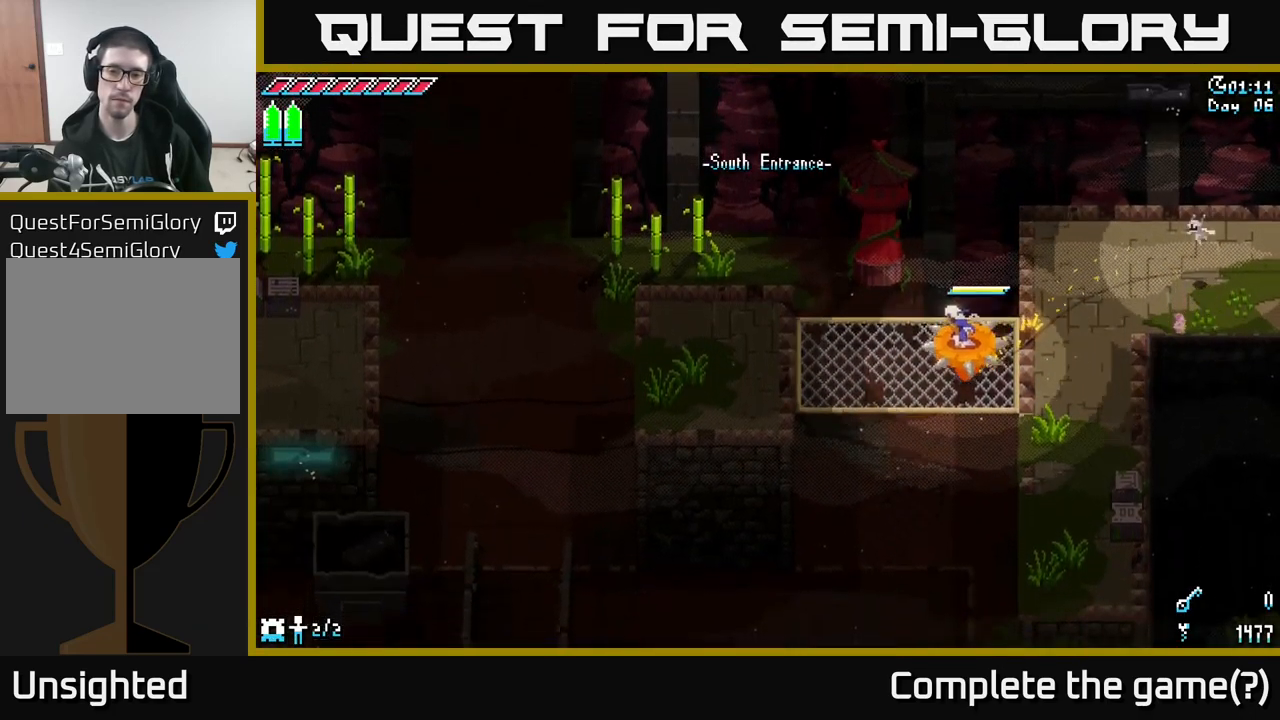
{"buttons": ["A", "X"], "left_stick": "down-right", "right_stick": "center", "events": [[250, "left_stick", "up-left"], [417, "left_stick", "down"], [484, "A", "down"], [500, "left_stick", "down-right"]]}
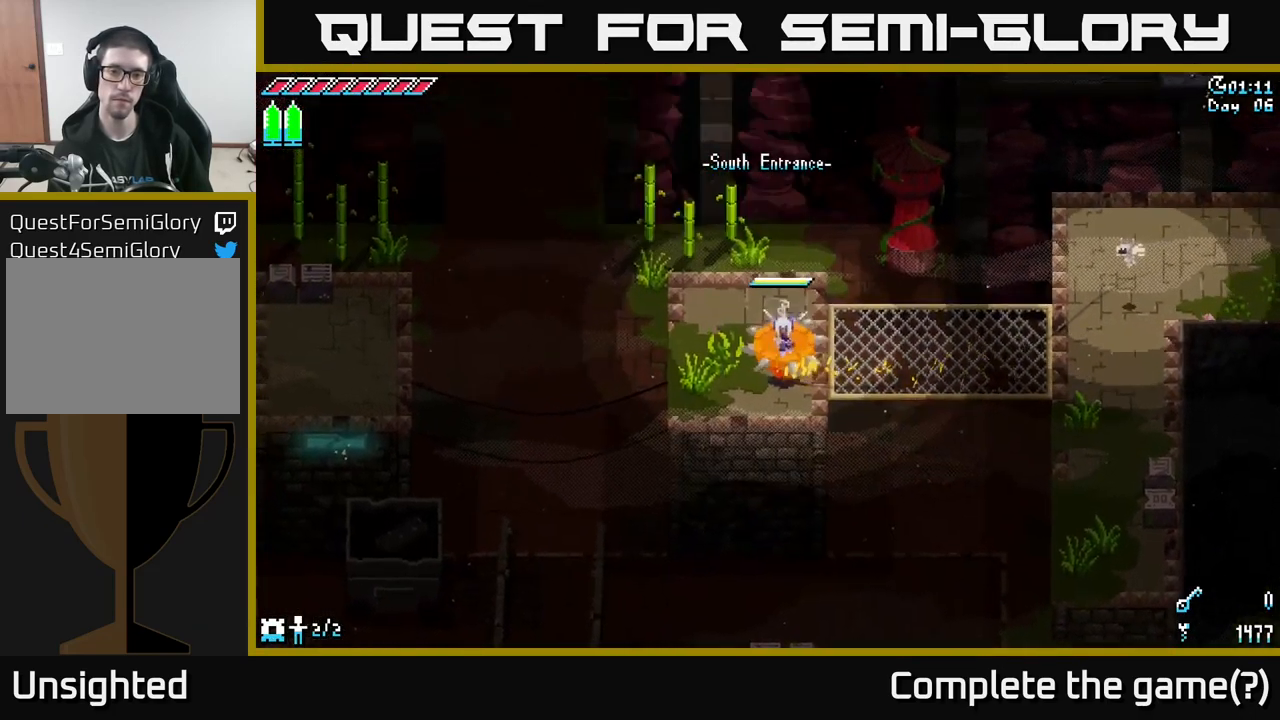
{"buttons": [], "left_stick": "up-left", "right_stick": "center", "events": [[117, "A", "up"], [167, "X", "up"], [200, "left_stick", "center"], [400, "left_stick", "left"], [484, "left_stick", "up-left"]]}
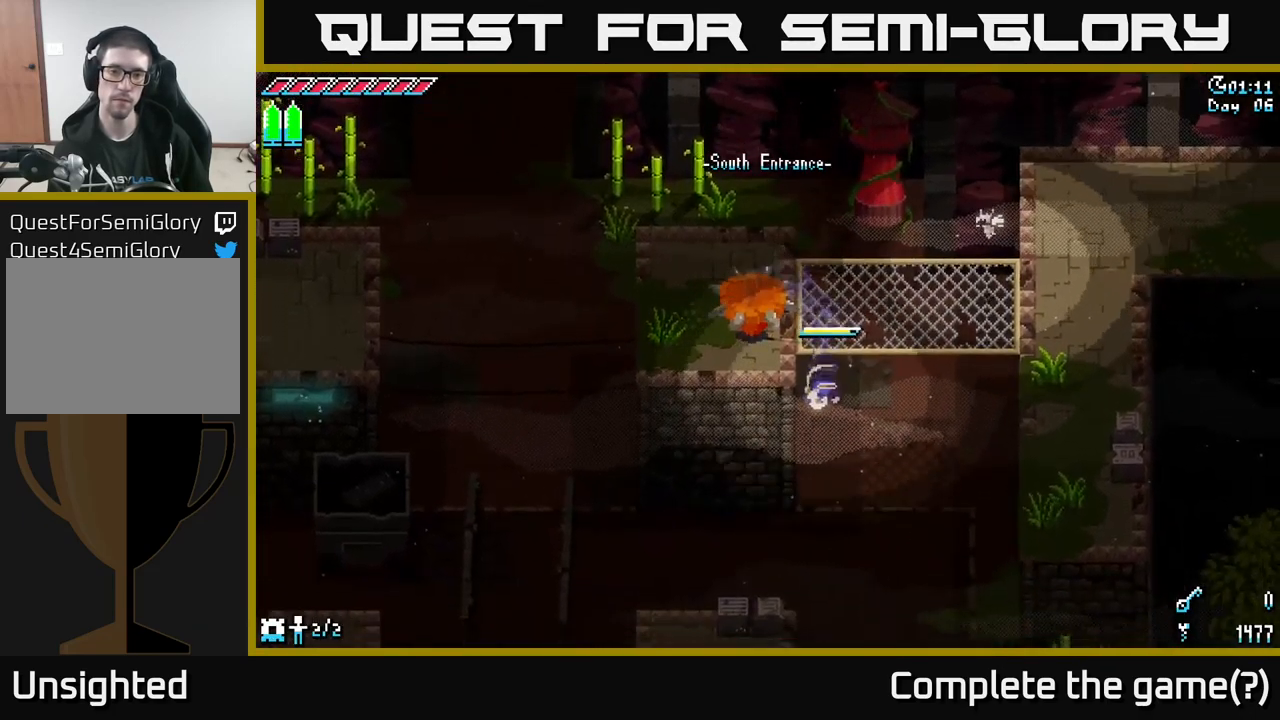
{"buttons": ["X"], "left_stick": "left", "right_stick": "center", "events": [[150, "X", "down"], [200, "A", "down"], [317, "left_stick", "center"], [367, "A", "up"], [400, "X", "up"], [400, "left_stick", "up-left"], [450, "left_stick", "left"], [500, "X", "down"]]}
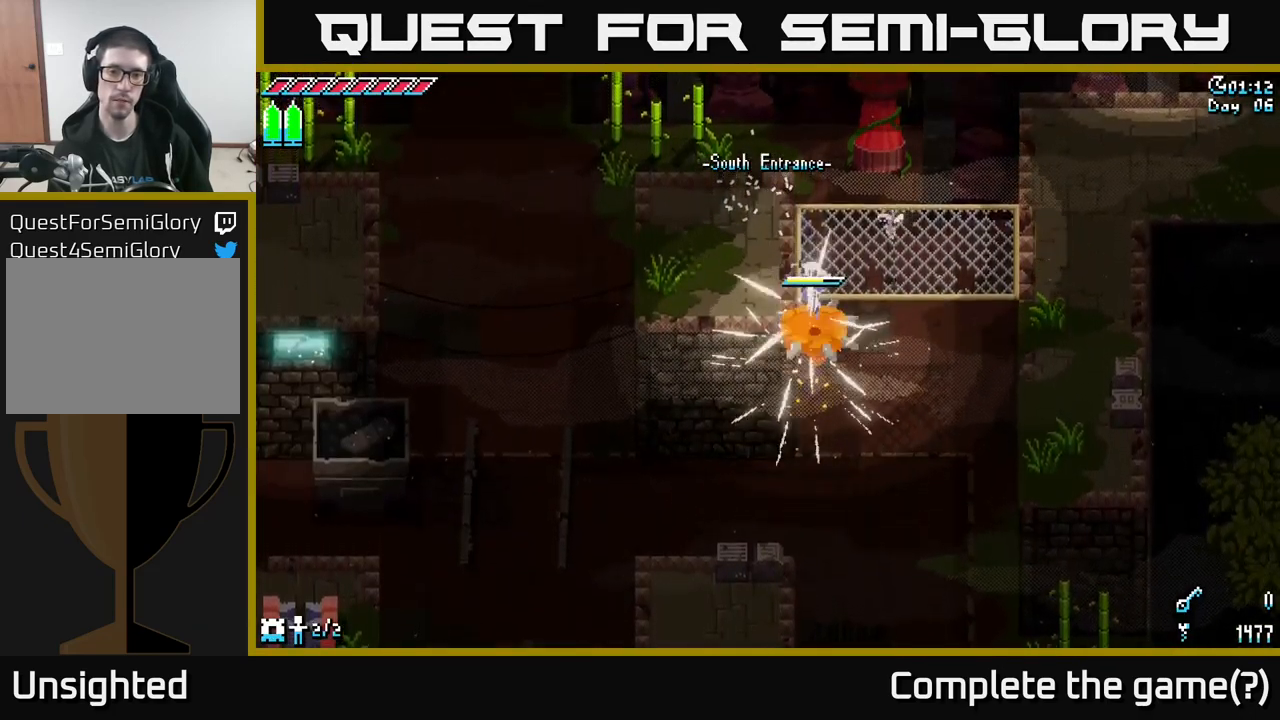
{"buttons": ["X"], "left_stick": "left", "right_stick": "center", "events": [[67, "left_stick", "up-left"], [134, "A", "down"], [234, "A", "up"], [234, "left_stick", "left"]]}
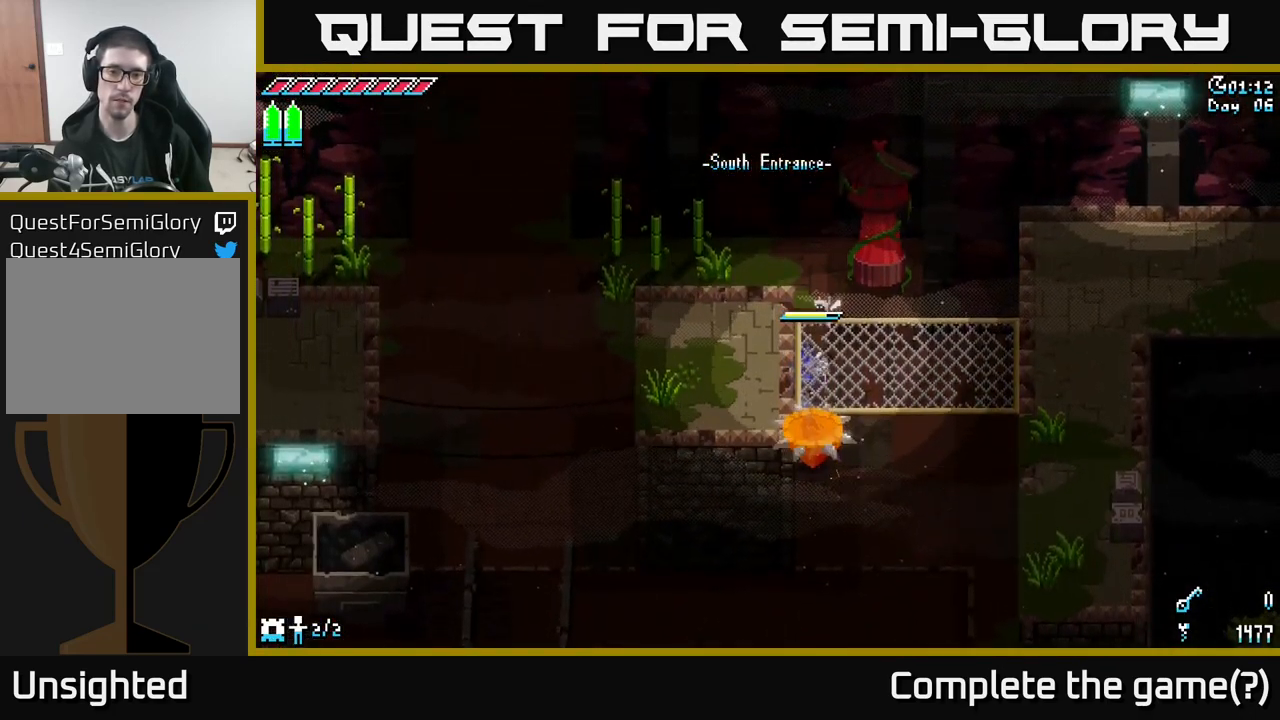
{"buttons": [], "left_stick": "down", "right_stick": "center", "events": [[184, "X", "up"], [267, "left_stick", "center"], [384, "left_stick", "down"]]}
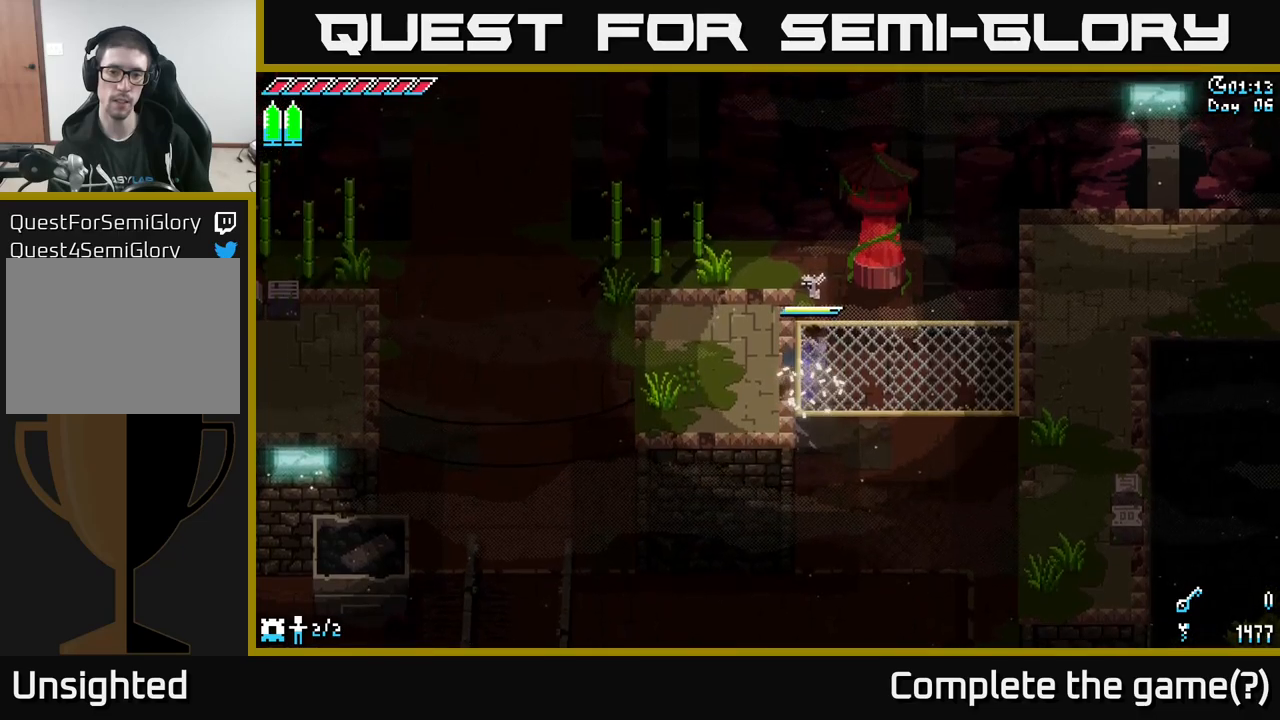
{"buttons": [], "left_stick": "down", "right_stick": "center", "events": []}
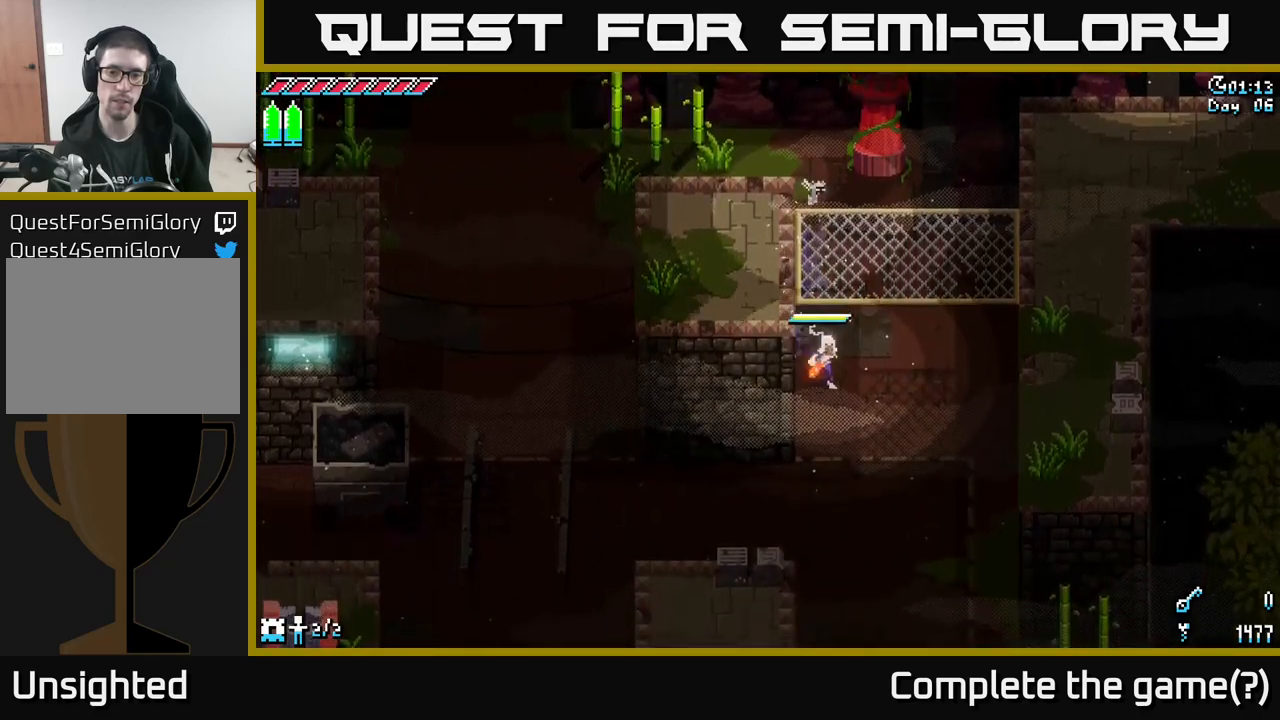
{"buttons": ["X"], "left_stick": "down", "right_stick": "center", "events": [[66, "X", "down"]]}
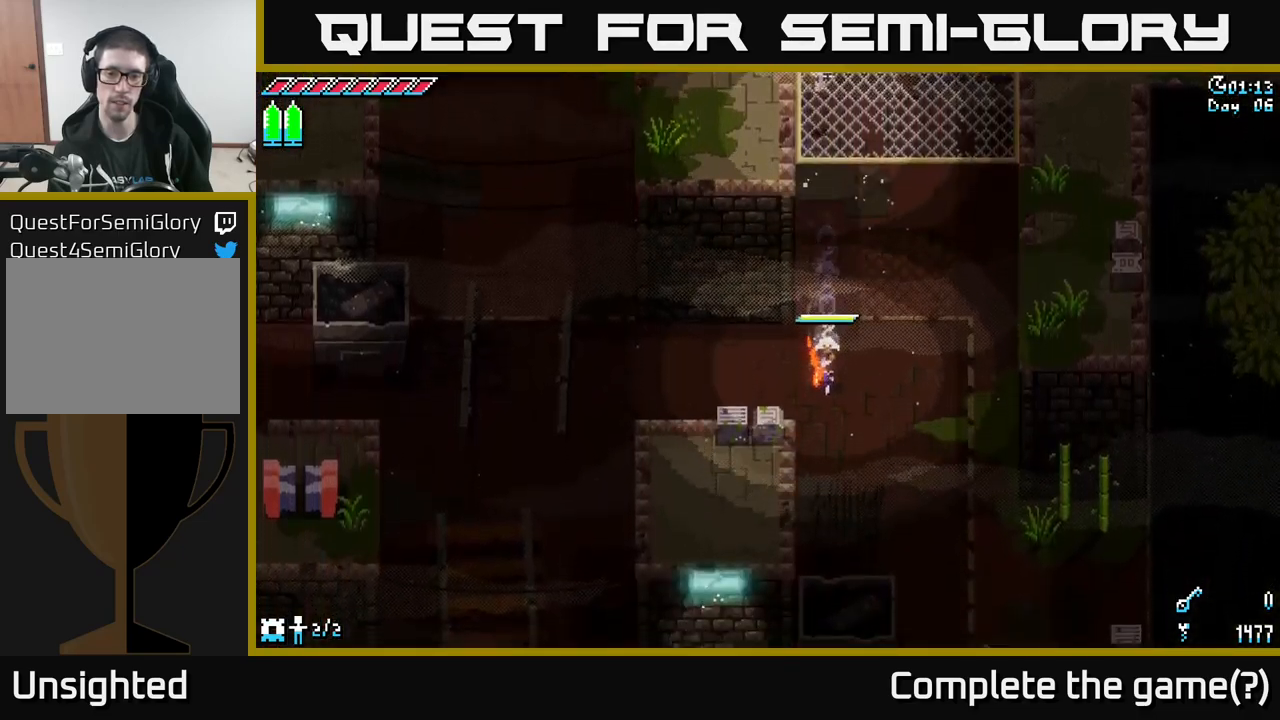
{"buttons": ["X"], "left_stick": "down", "right_stick": "center", "events": []}
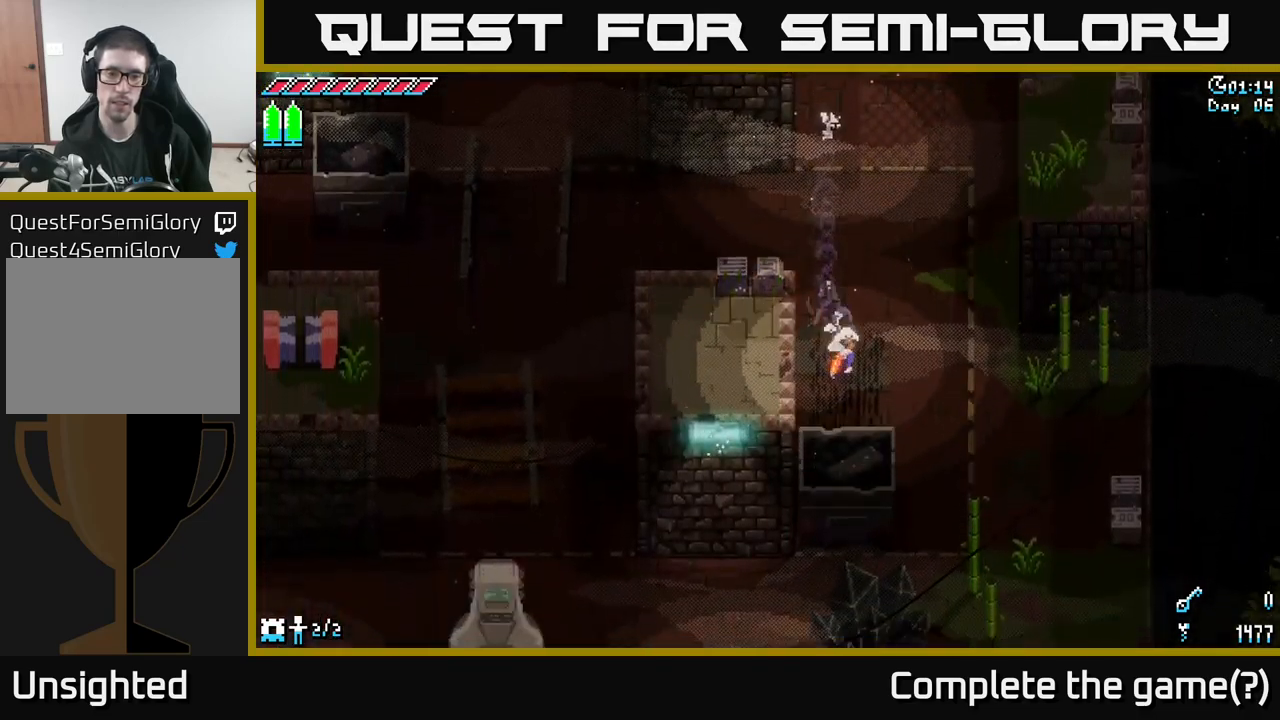
{"buttons": ["X"], "left_stick": "down", "right_stick": "center", "events": []}
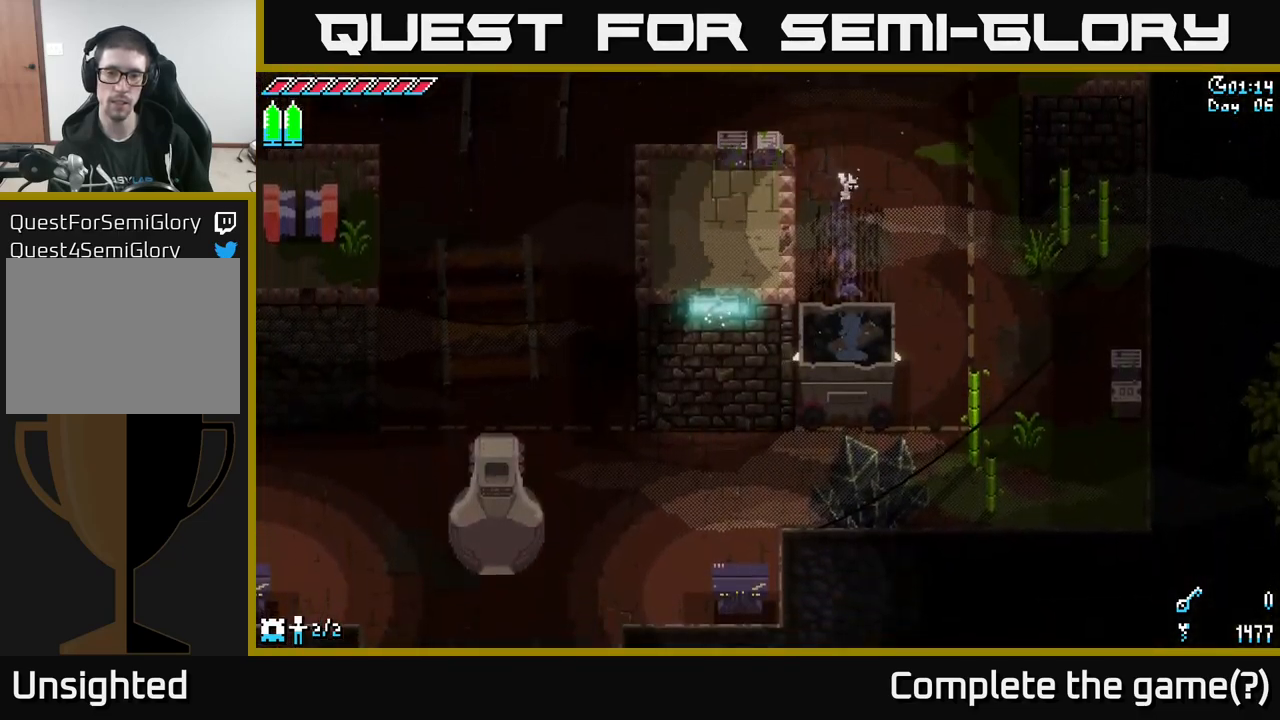
{"buttons": ["X"], "left_stick": "right", "right_stick": "center", "events": [[300, "left_stick", "down-right"], [433, "left_stick", "right"]]}
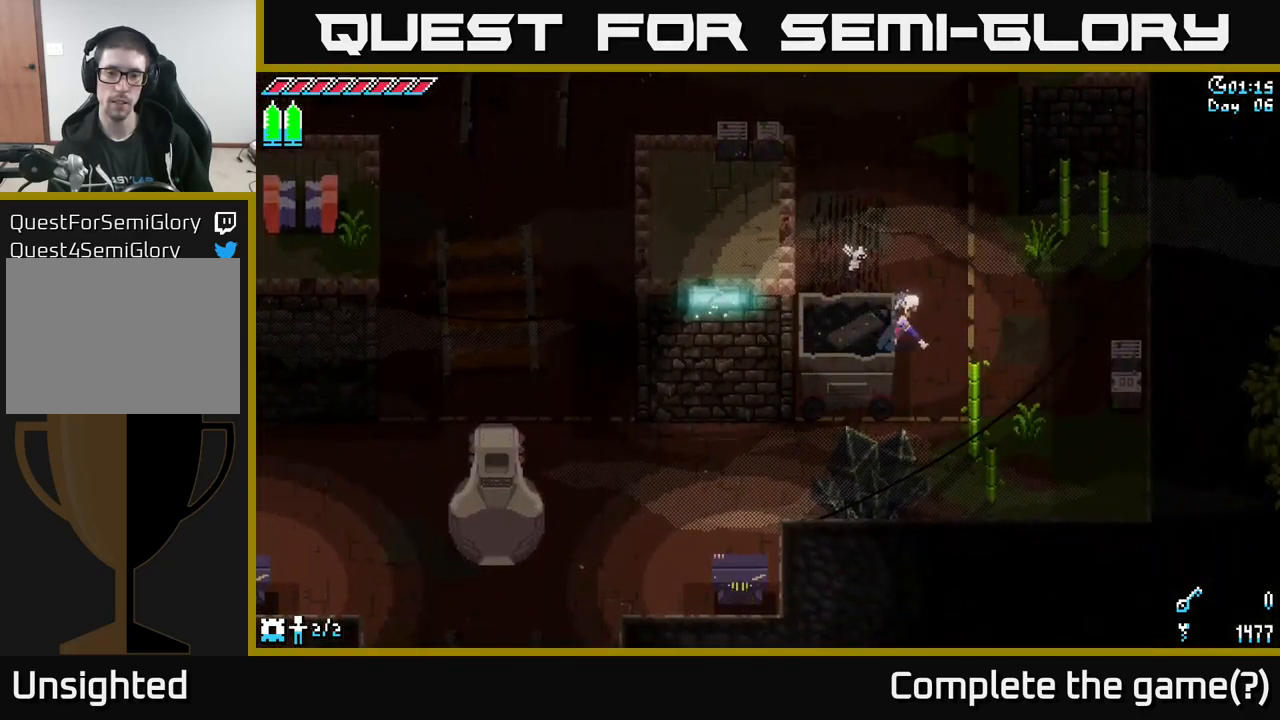
{"buttons": ["X"], "left_stick": "down", "right_stick": "center", "events": [[133, "left_stick", "down"]]}
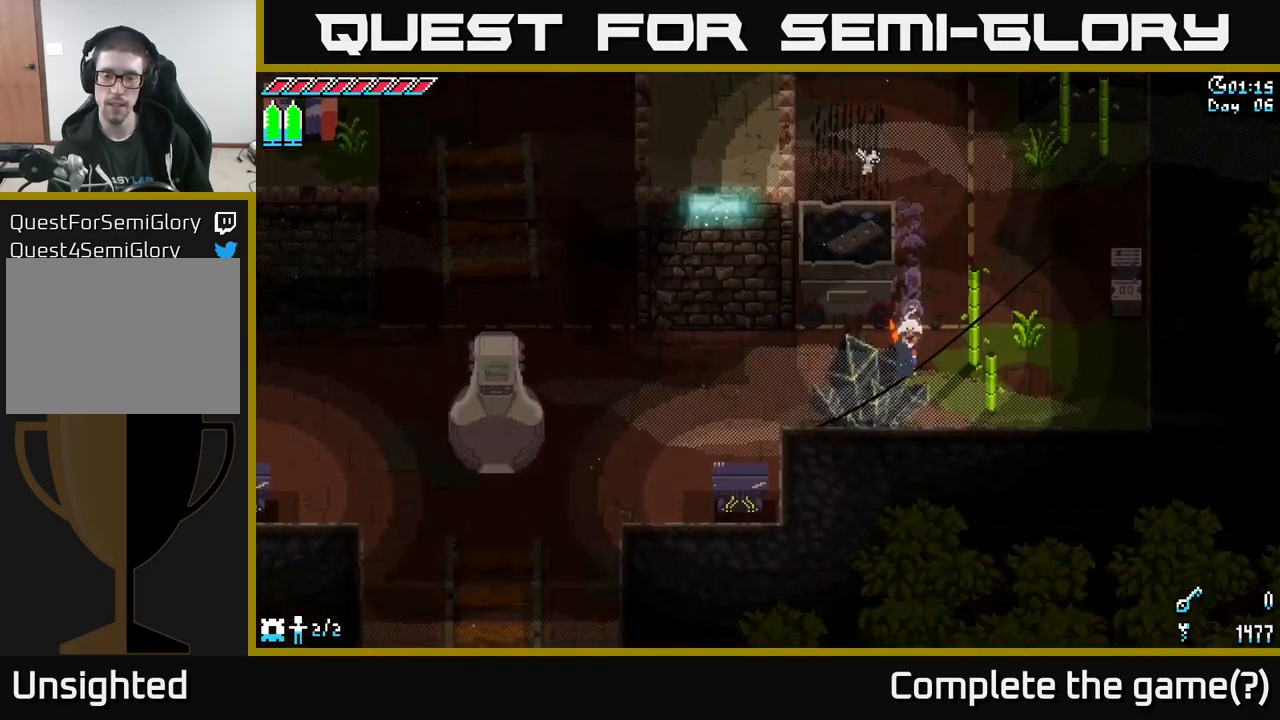
{"buttons": ["A", "X"], "left_stick": "down-left", "right_stick": "center", "events": [[50, "left_stick", "down-left"], [366, "A", "down"]]}
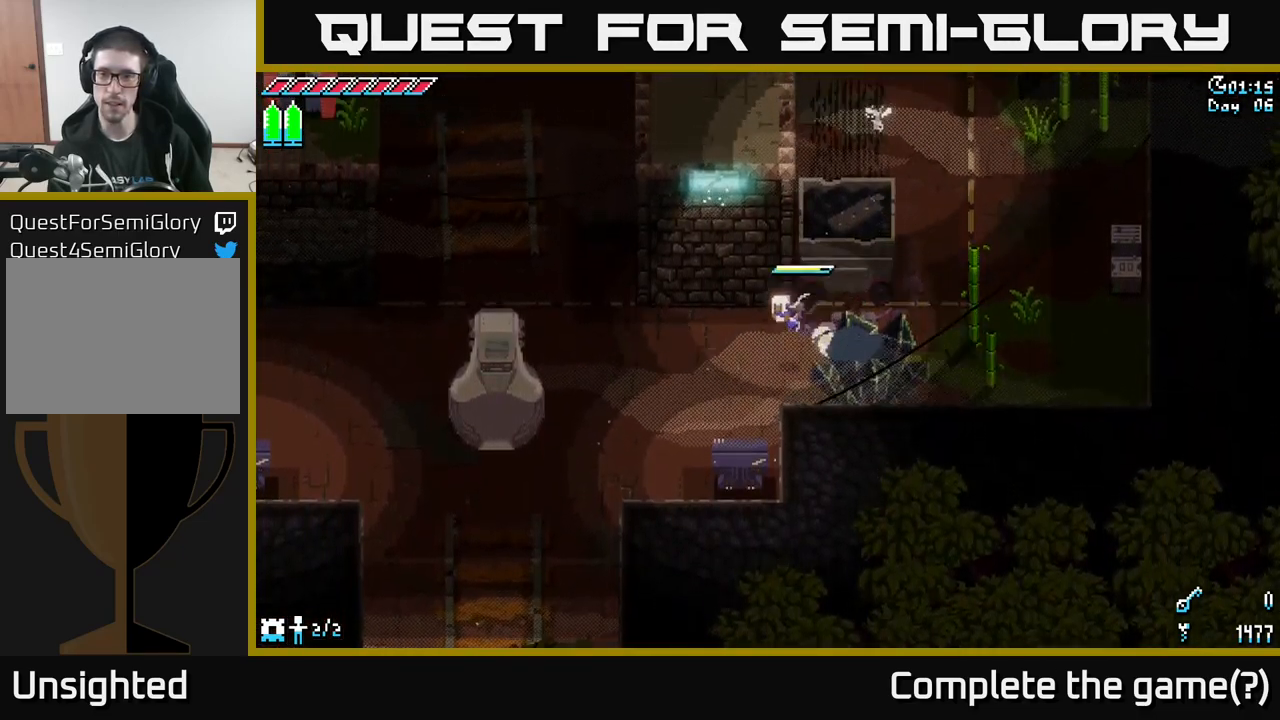
{"buttons": ["X"], "left_stick": "down-left", "right_stick": "center", "events": [[66, "A", "up"]]}
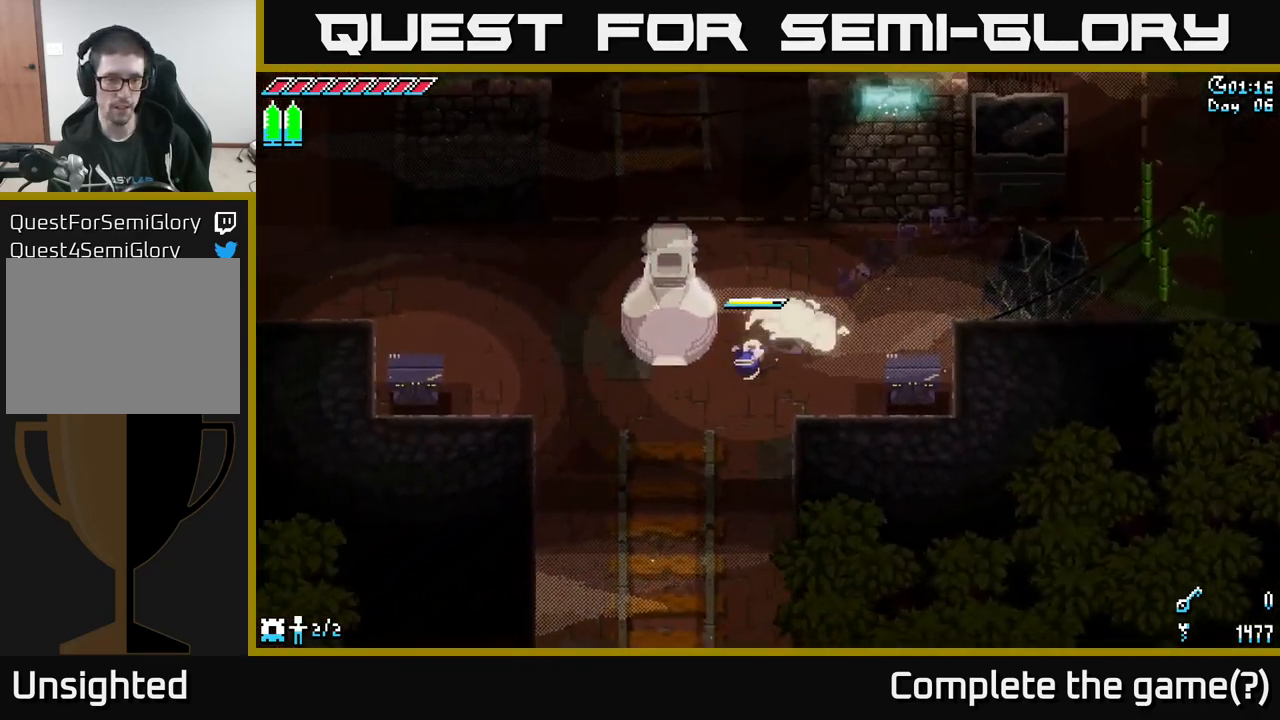
{"buttons": ["X"], "left_stick": "center", "right_stick": "center", "events": [[483, "left_stick", "center"]]}
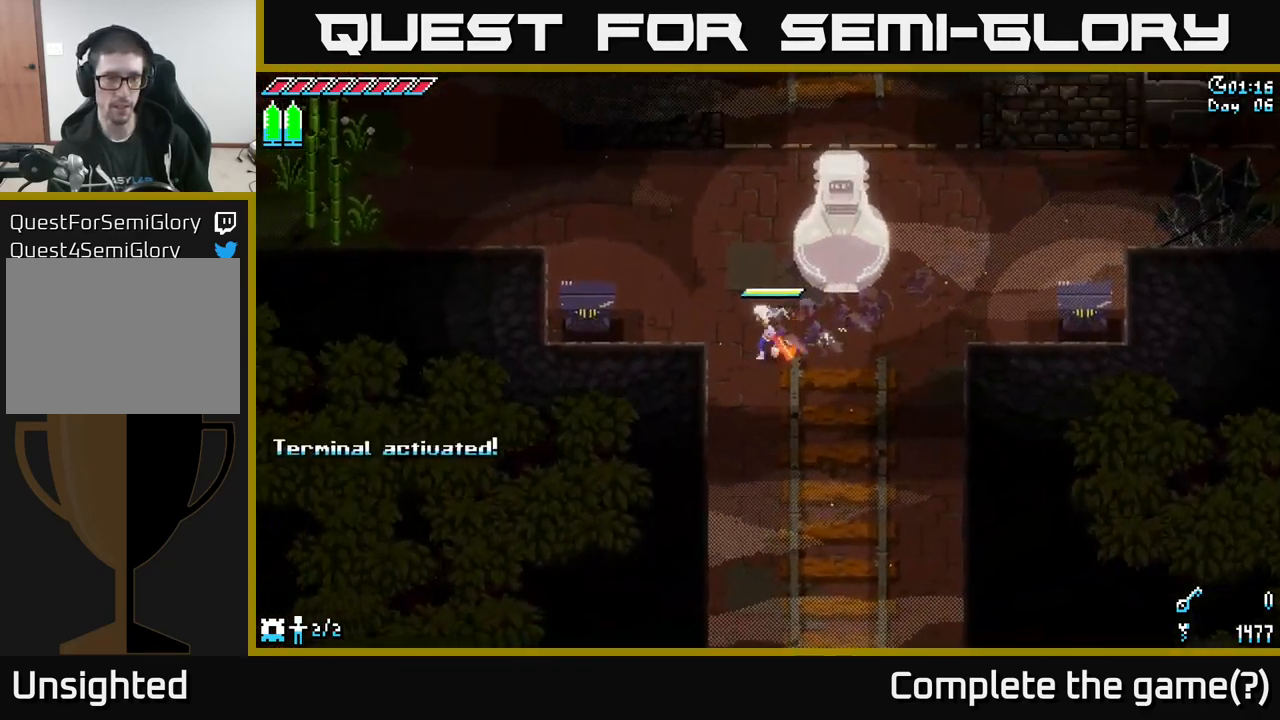
{"buttons": [], "left_stick": "center", "right_stick": "center", "events": [[100, "X", "up"], [233, "SELECT", "down"], [367, "SELECT", "up"]]}
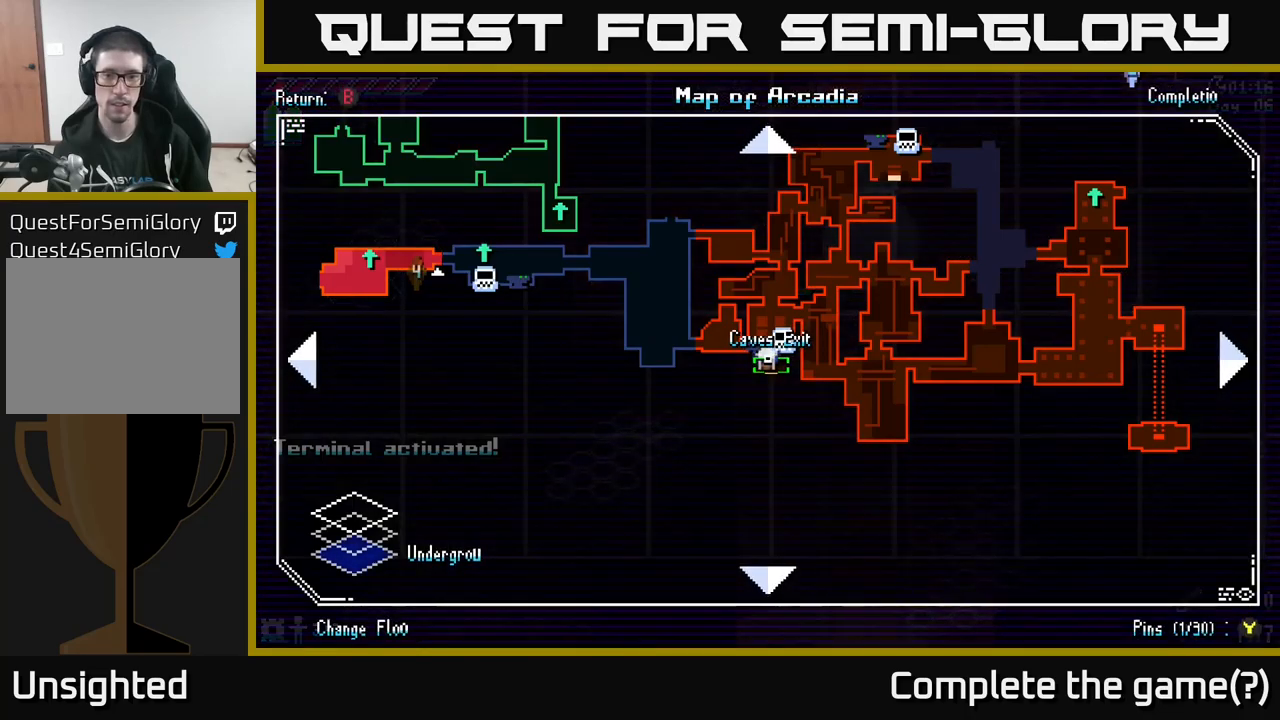
{"buttons": [], "left_stick": "center", "right_stick": "center", "events": []}
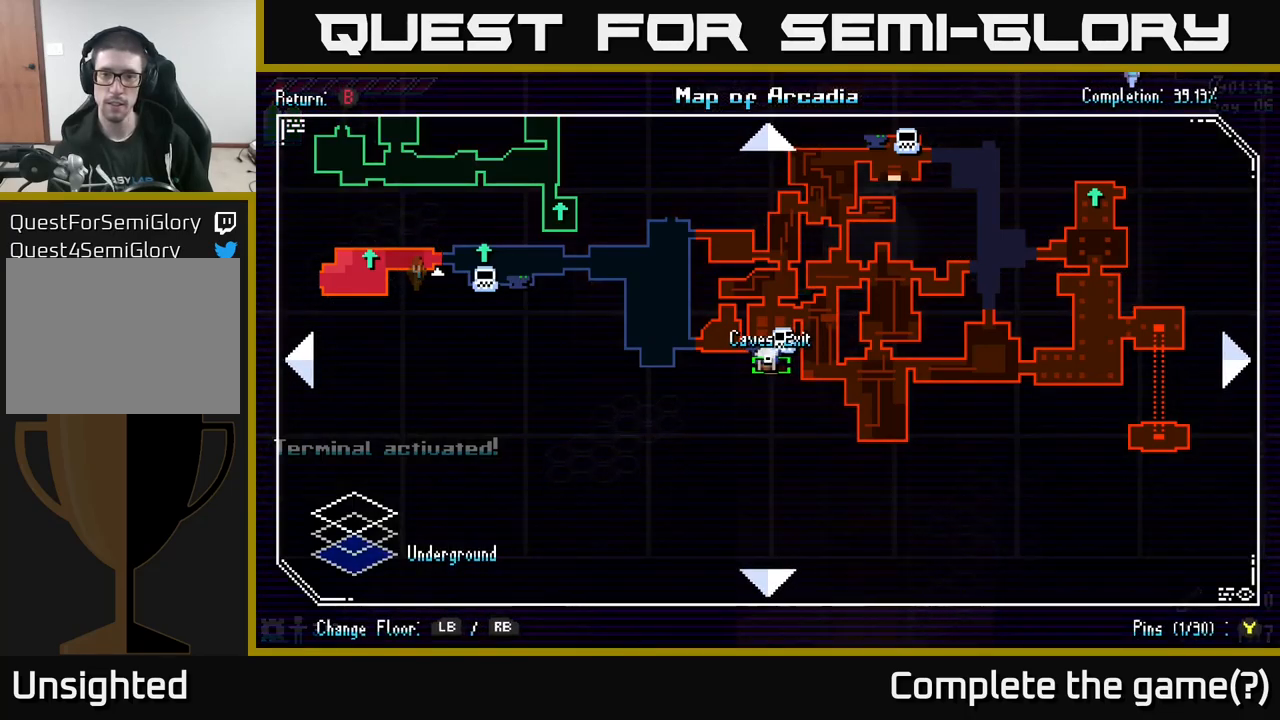
{"buttons": [], "left_stick": "center", "right_stick": "center", "events": []}
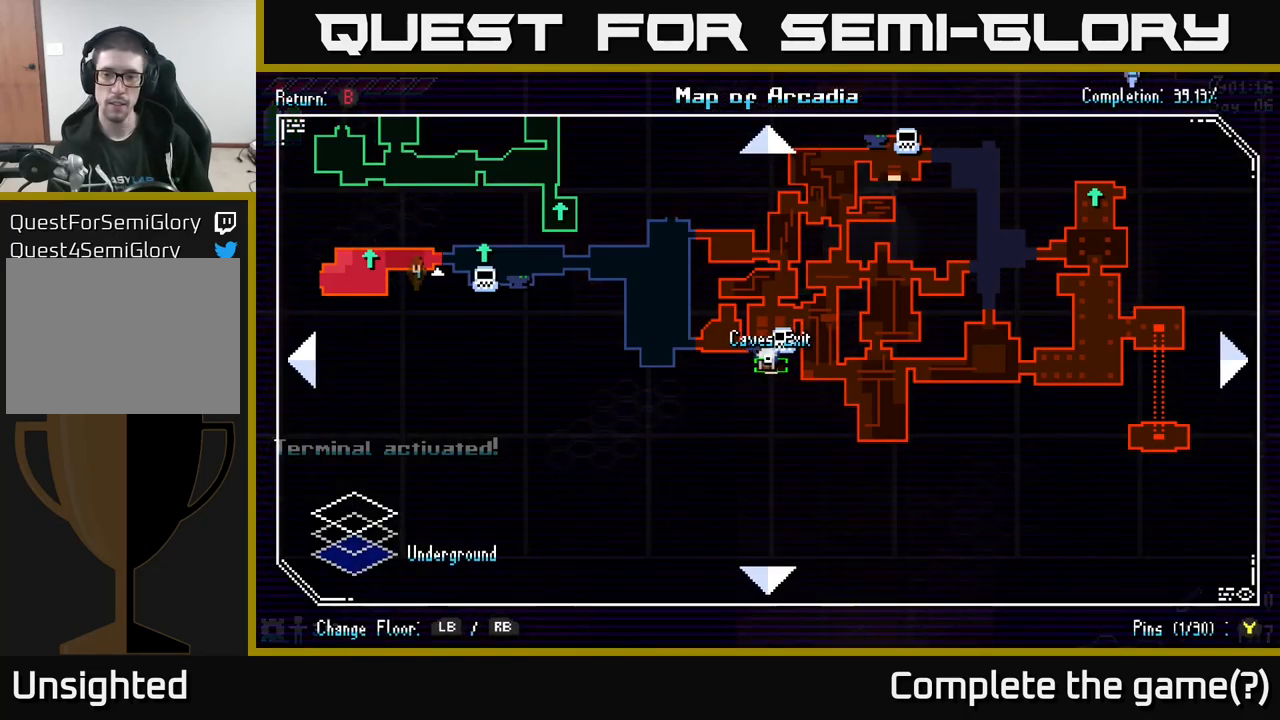
{"buttons": [], "left_stick": "center", "right_stick": "center", "events": []}
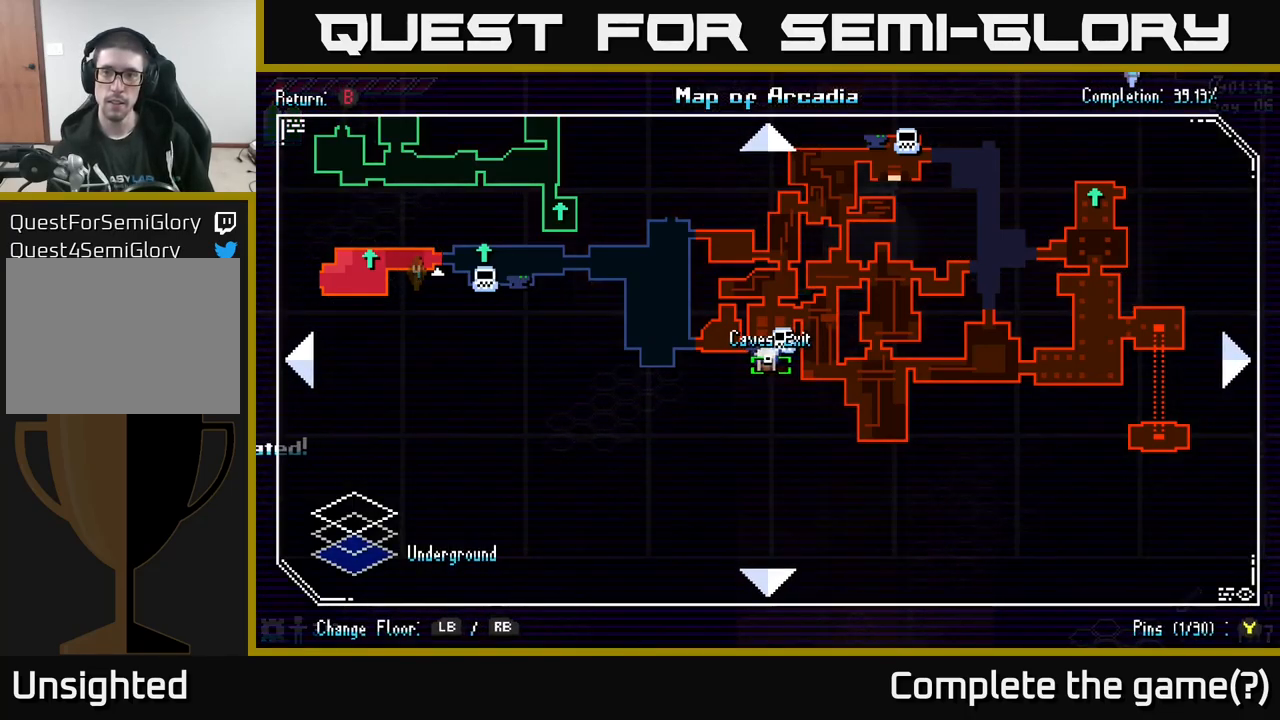
{"buttons": [], "left_stick": "center", "right_stick": "center", "events": [[400, "SELECT", "down"], [450, "SELECT", "up"]]}
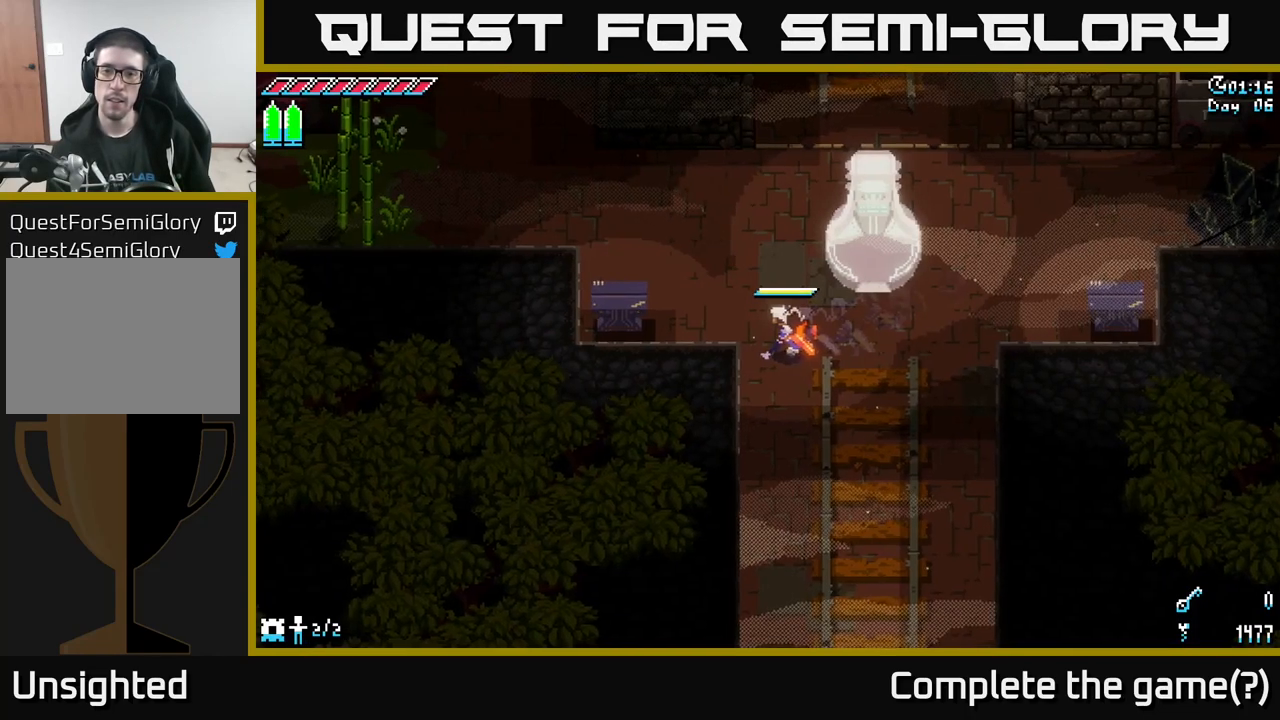
{"buttons": ["X"], "left_stick": "up-right", "right_stick": "center", "events": [[117, "X", "down"], [150, "left_stick", "up-right"]]}
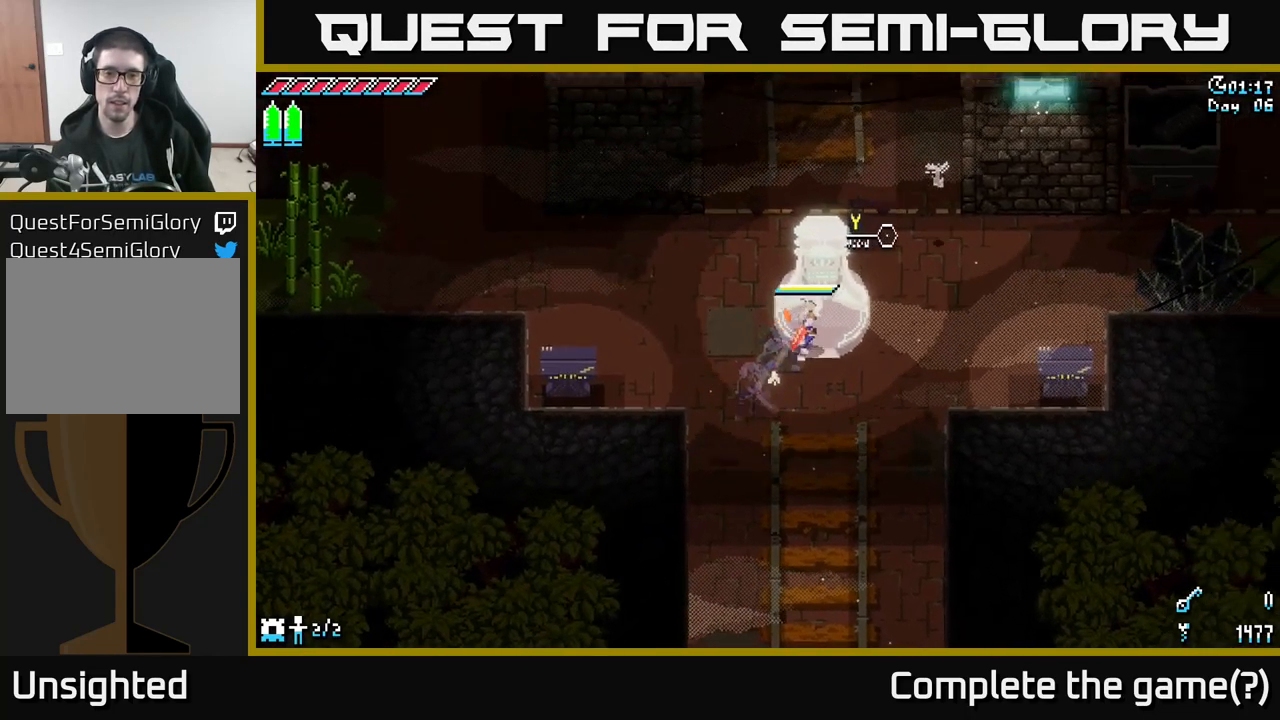
{"buttons": [], "left_stick": "center", "right_stick": "center", "events": [[50, "X", "up"], [133, "left_stick", "center"], [183, "Y", "down"], [283, "Y", "up"]]}
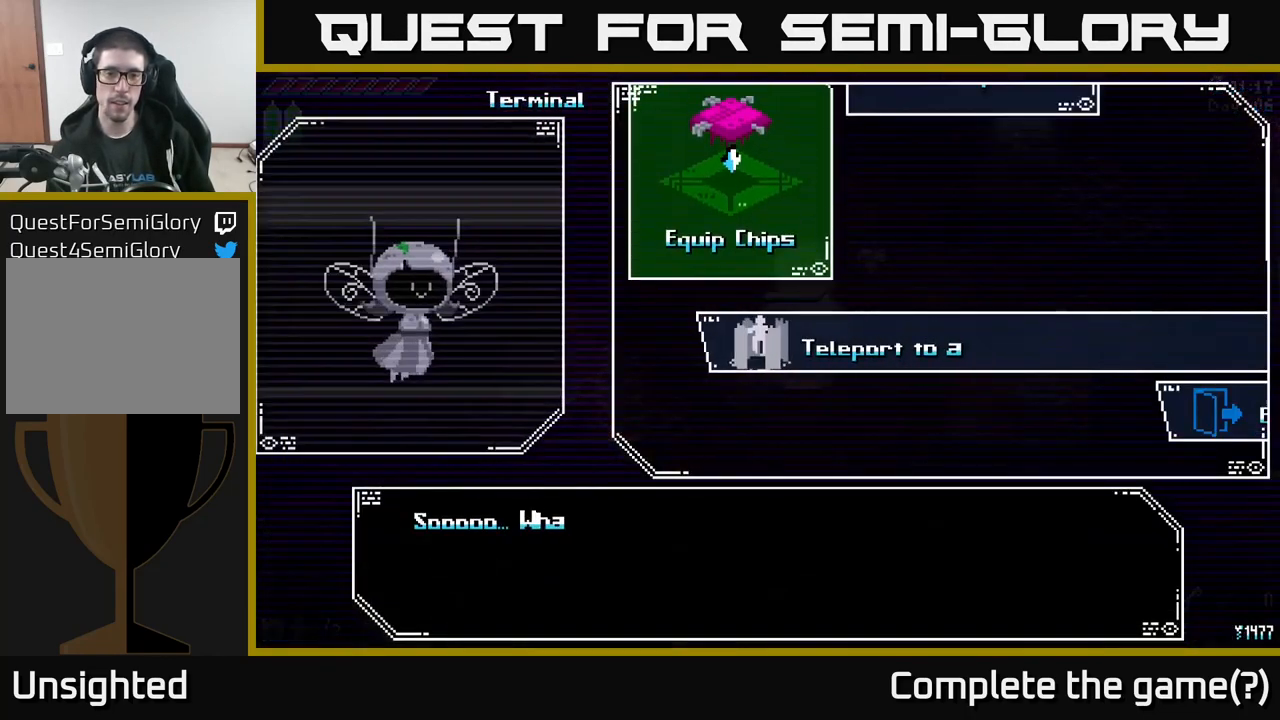
{"buttons": [], "left_stick": "center", "right_stick": "center", "events": []}